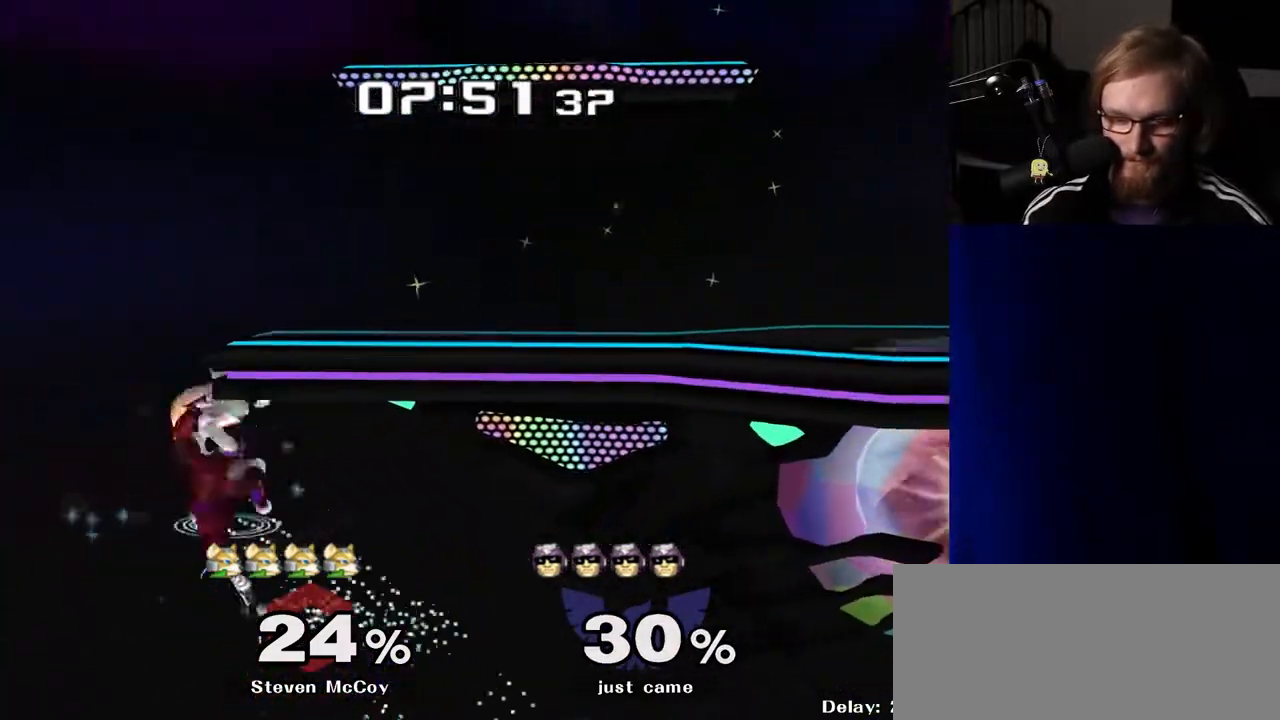
Gameplay with a controller (Nintendo layout); each line is a JSON object with the inputs held at the frame after it. "events" lists button and stick changes between this image and that frame as [ms after this image, input, new state], when the widget could be followed in between. Not read: L3 R3.
{"buttons": [], "left_stick": "center", "right_stick": "center", "events": [[100, "right_stick", "center"], [133, "R1", "up"], [183, "B", "down"], [317, "B", "up"], [433, "left_stick", "center"]]}
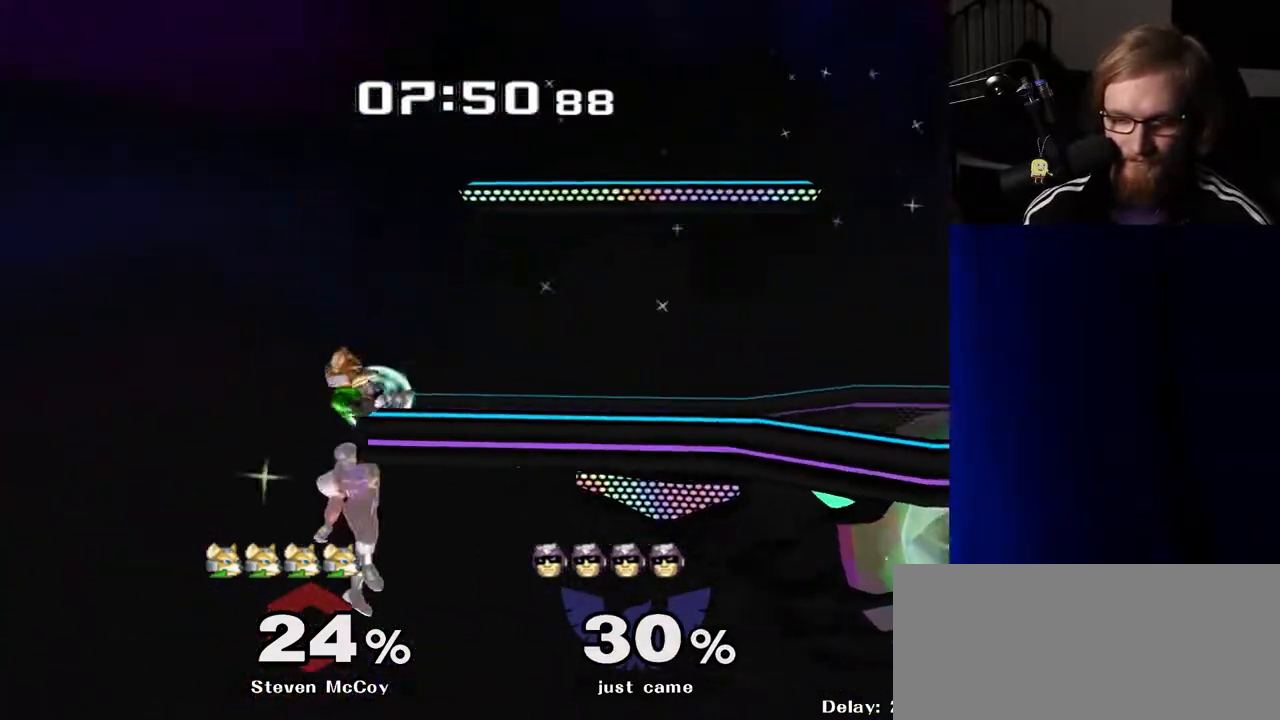
{"buttons": ["R1"], "left_stick": "down-right", "right_stick": "center", "events": [[67, "left_stick", "left"], [150, "left_stick", "right"], [167, "Y", "down"], [300, "Y", "up"], [333, "left_stick", "down-right"], [400, "R1", "down"]]}
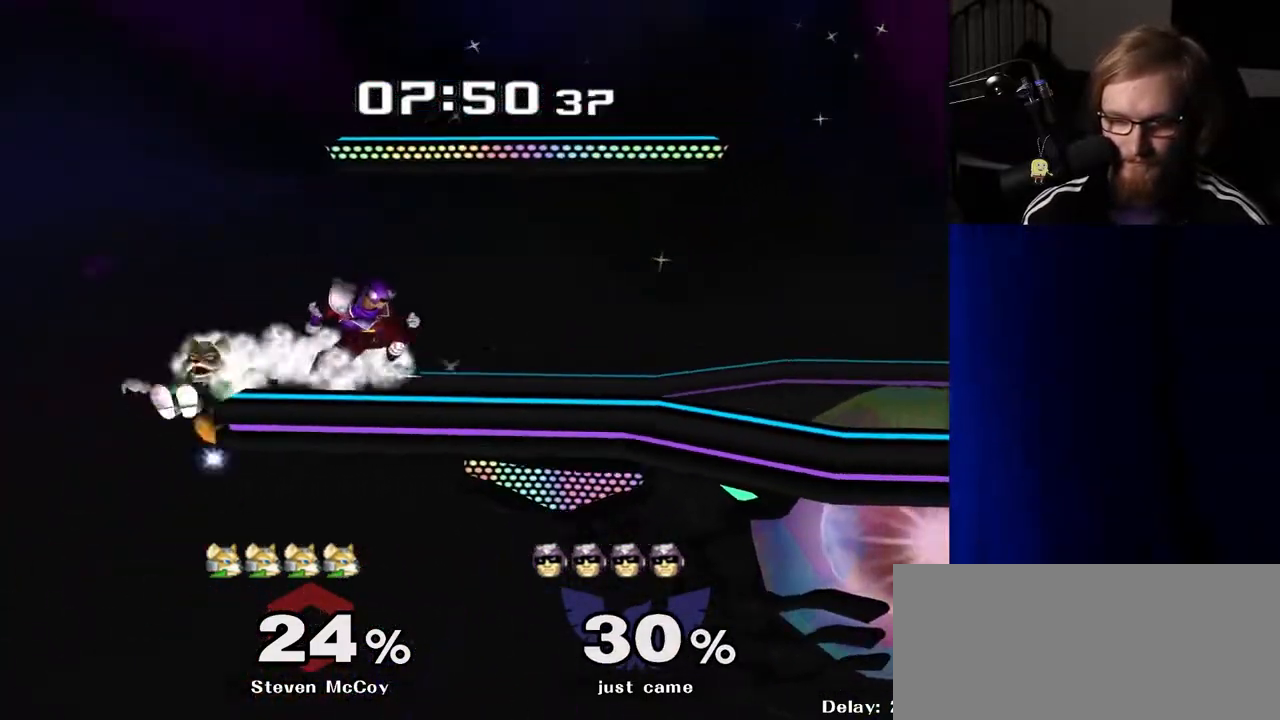
{"buttons": ["R1"], "left_stick": "center", "right_stick": "center", "events": [[17, "R1", "up"], [33, "left_stick", "center"], [133, "left_stick", "right"], [267, "left_stick", "center"], [467, "R1", "down"]]}
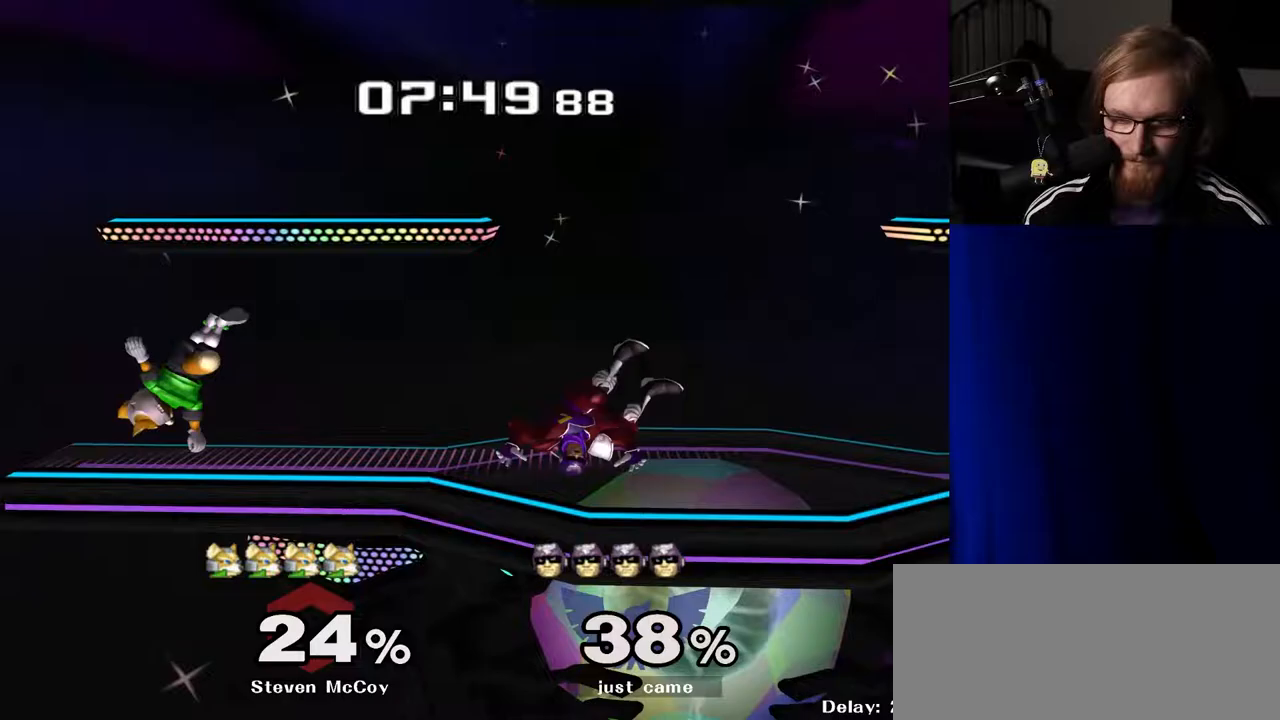
{"buttons": [], "left_stick": "left", "right_stick": "center", "events": [[67, "R1", "up"], [450, "left_stick", "left"]]}
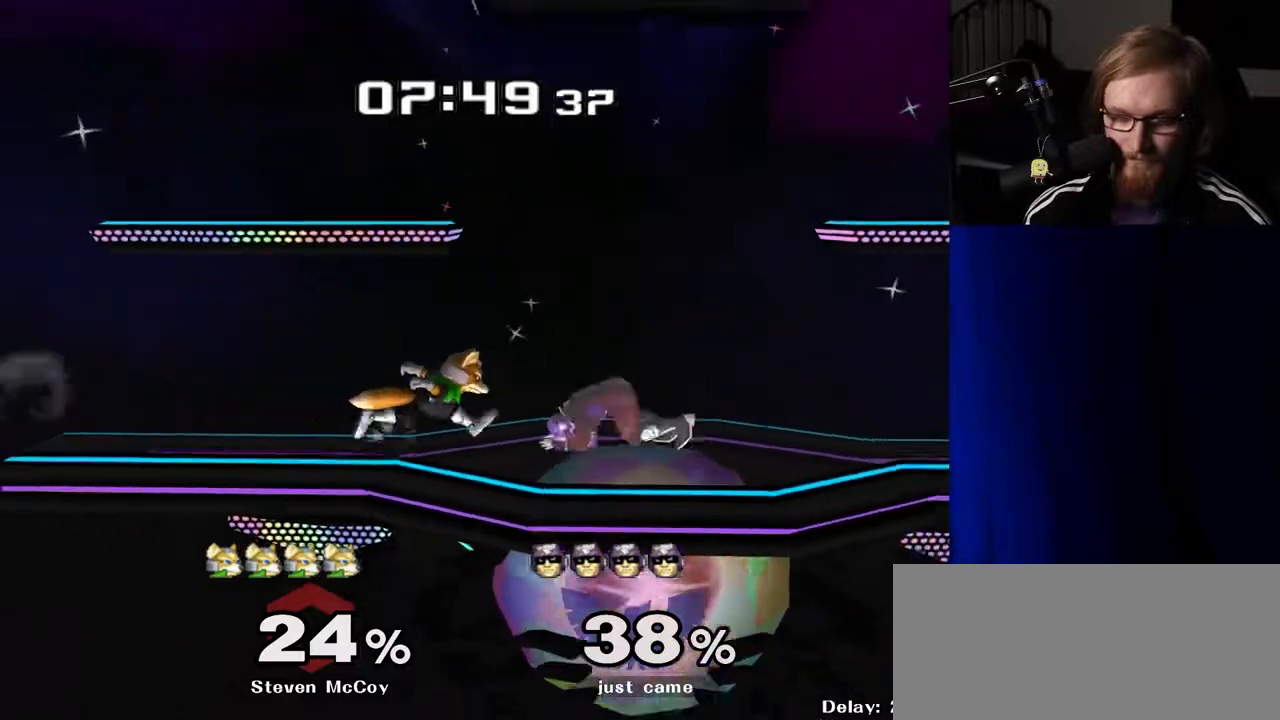
{"buttons": [], "left_stick": "center", "right_stick": "center", "events": [[233, "left_stick", "center"]]}
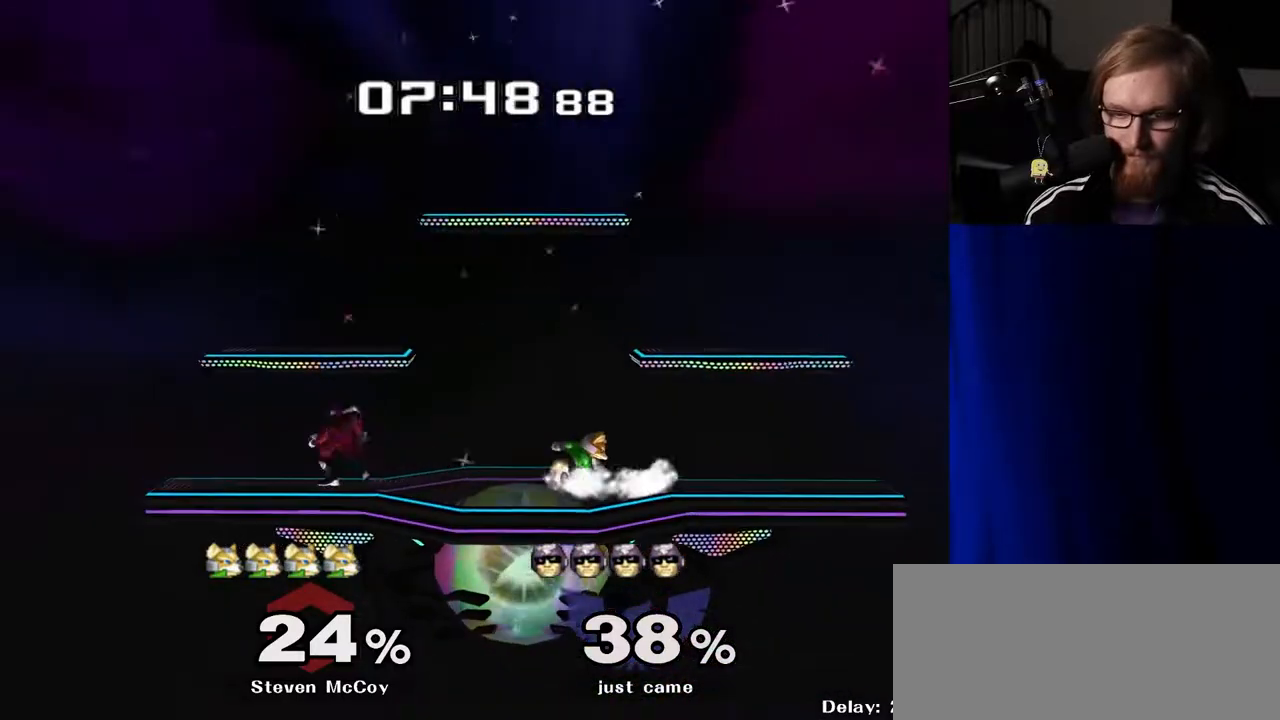
{"buttons": [], "left_stick": "right", "right_stick": "center", "events": [[117, "left_stick", "left"], [250, "left_stick", "center"], [367, "left_stick", "right"], [450, "Y", "down"], [483, "Y", "up"]]}
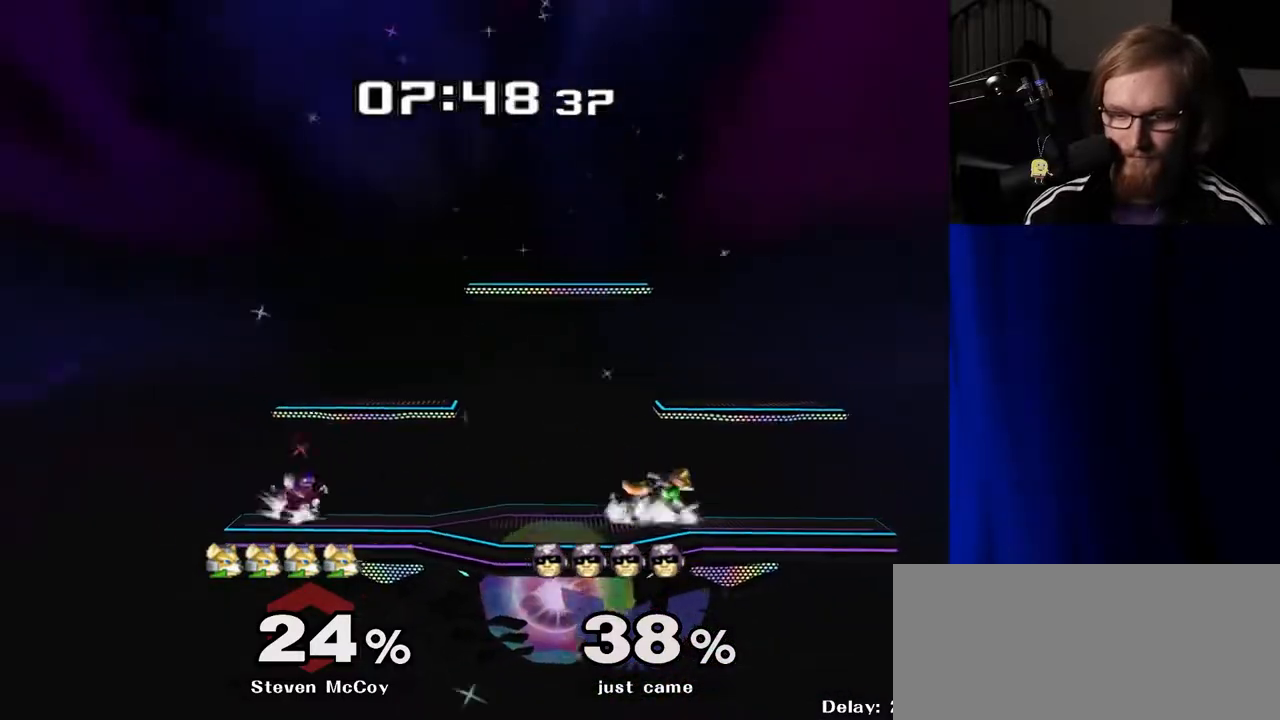
{"buttons": ["R1"], "left_stick": "down-right", "right_stick": "center", "events": [[50, "left_stick", "center"], [150, "A", "down"], [183, "A", "up"], [450, "left_stick", "down-right"], [467, "R1", "down"]]}
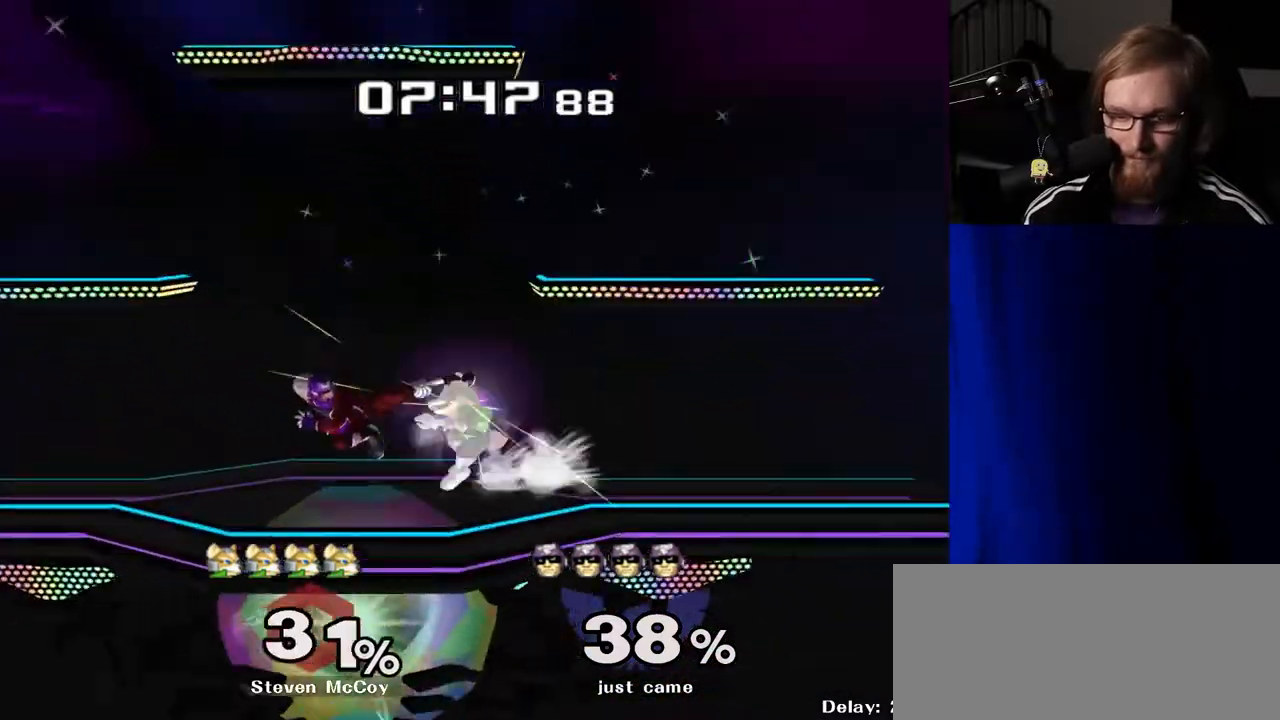
{"buttons": [], "left_stick": "right", "right_stick": "center", "events": [[67, "R1", "up"], [83, "left_stick", "center"], [217, "left_stick", "left"], [333, "left_stick", "center"], [400, "left_stick", "right"]]}
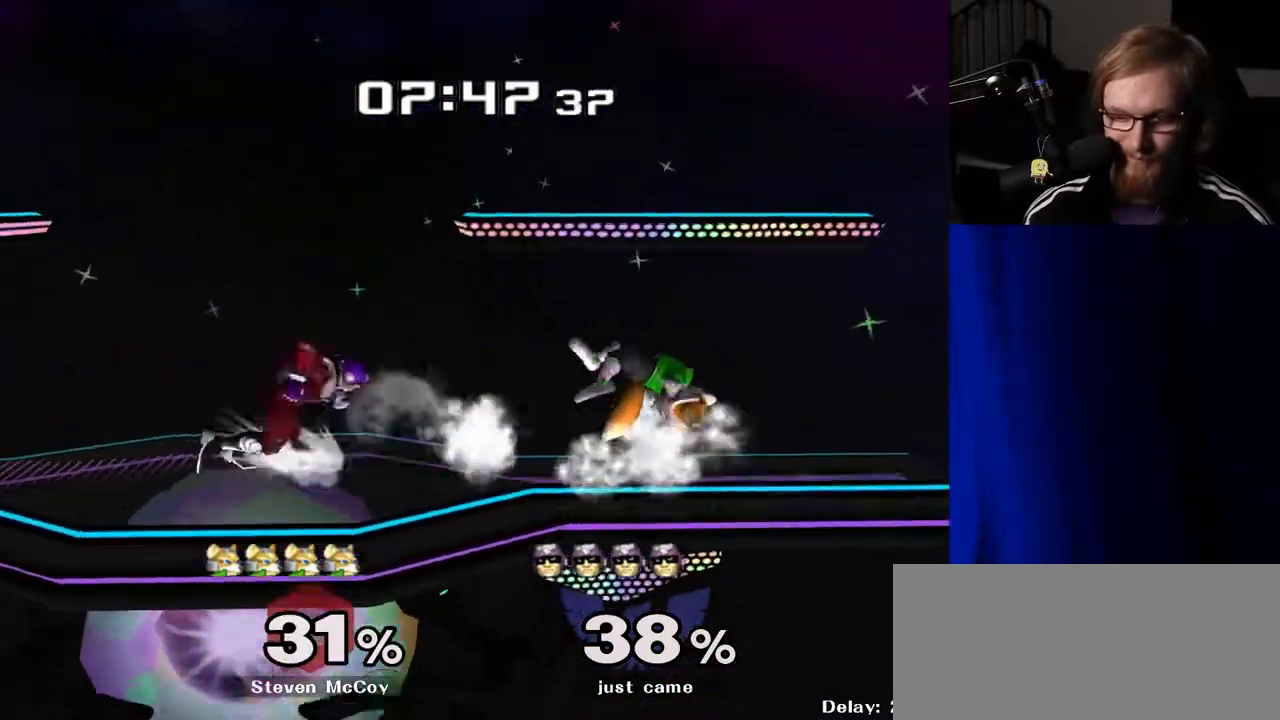
{"buttons": [], "left_stick": "left", "right_stick": "center", "events": [[100, "left_stick", "down"], [117, "Y", "down"], [183, "R1", "down"], [217, "Y", "up"], [250, "left_stick", "center"], [300, "R1", "up"], [433, "left_stick", "left"]]}
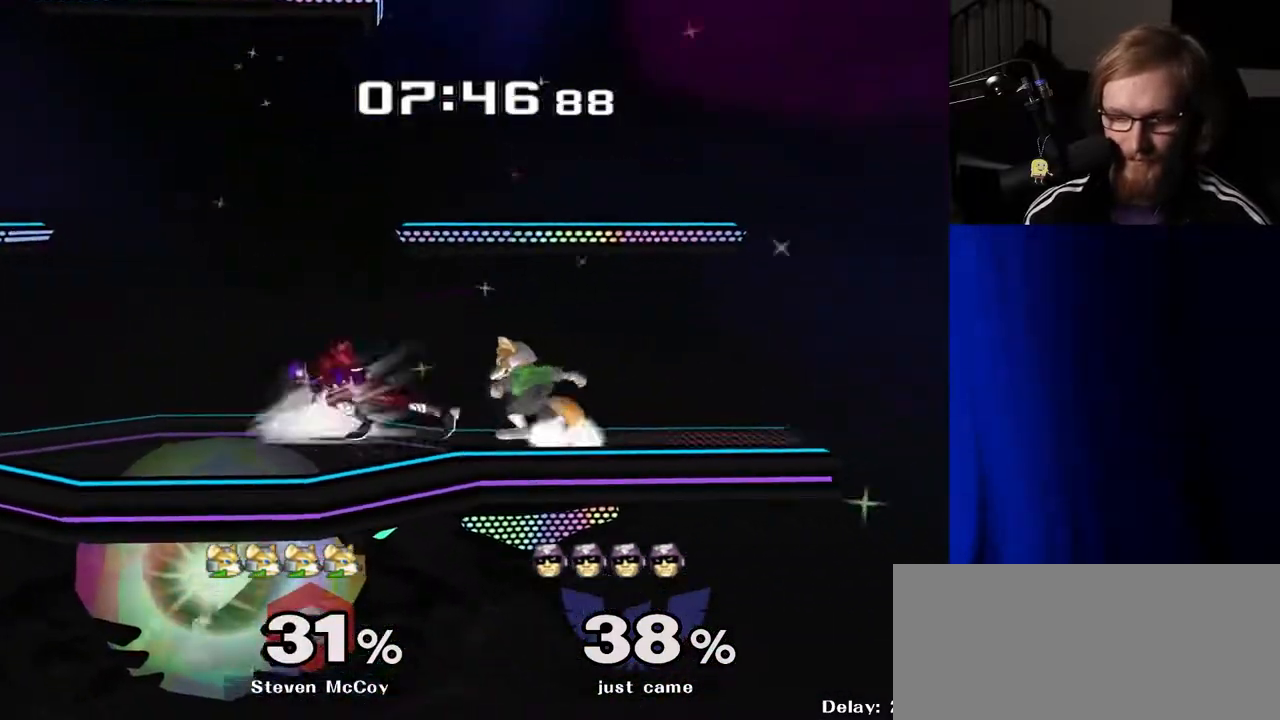
{"buttons": [], "left_stick": "up", "right_stick": "center", "events": [[33, "left_stick", "center"], [150, "left_stick", "right"], [350, "Y", "down"], [367, "Z", "down"], [367, "left_stick", "center"], [467, "Z", "up"], [500, "Y", "up"], [500, "left_stick", "up"]]}
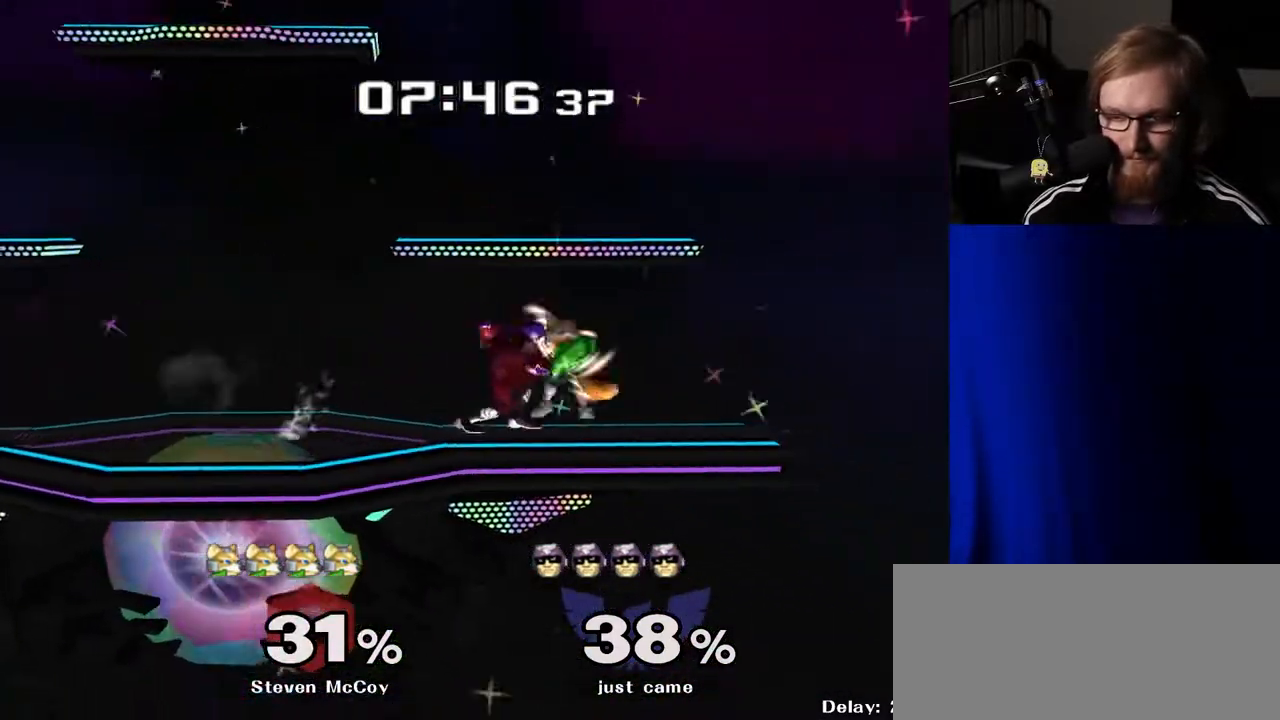
{"buttons": [], "left_stick": "center", "right_stick": "center", "events": [[133, "left_stick", "center"], [233, "left_stick", "up"], [450, "left_stick", "center"]]}
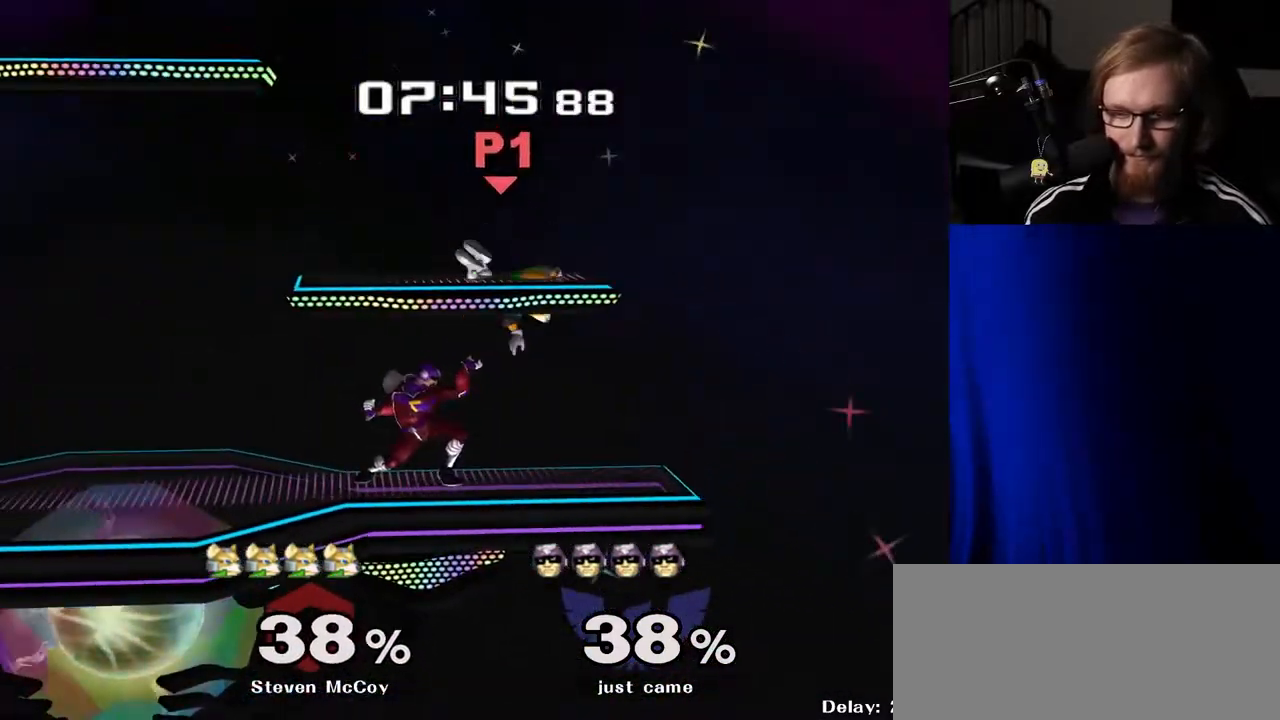
{"buttons": [], "left_stick": "center", "right_stick": "center", "events": []}
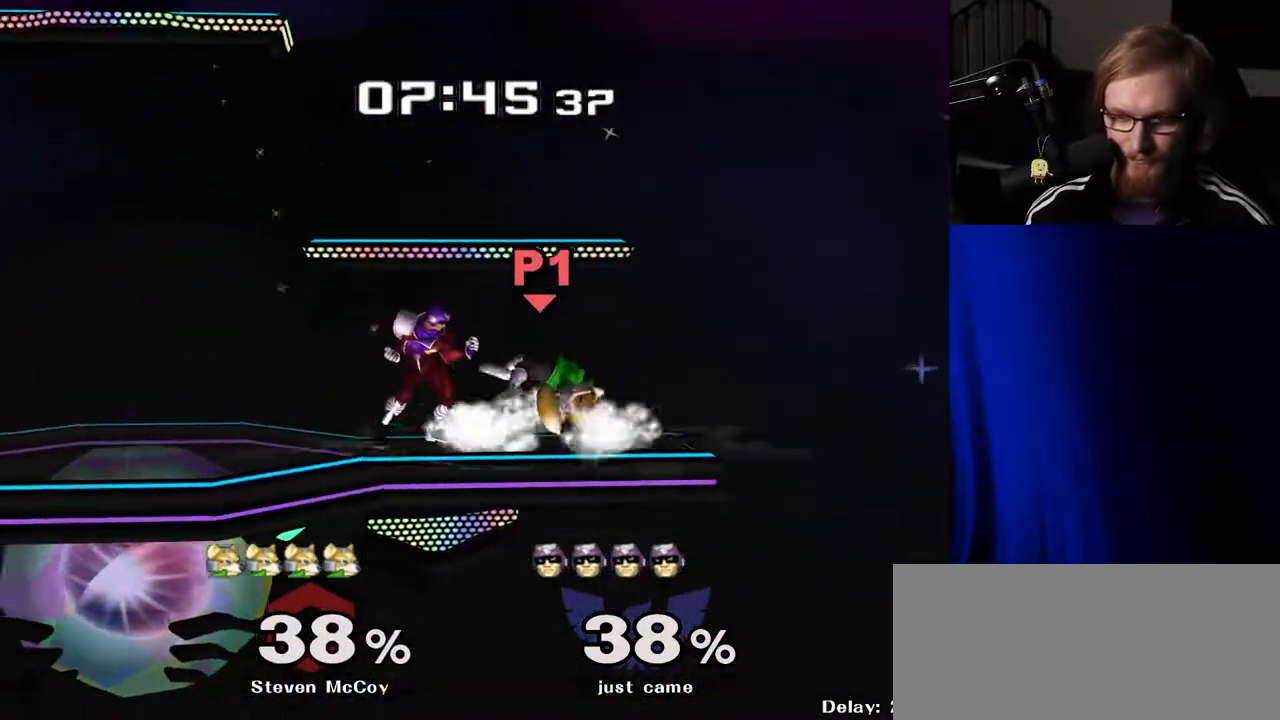
{"buttons": [], "left_stick": "center", "right_stick": "center", "events": [[100, "right_stick", "down-left"], [183, "right_stick", "center"]]}
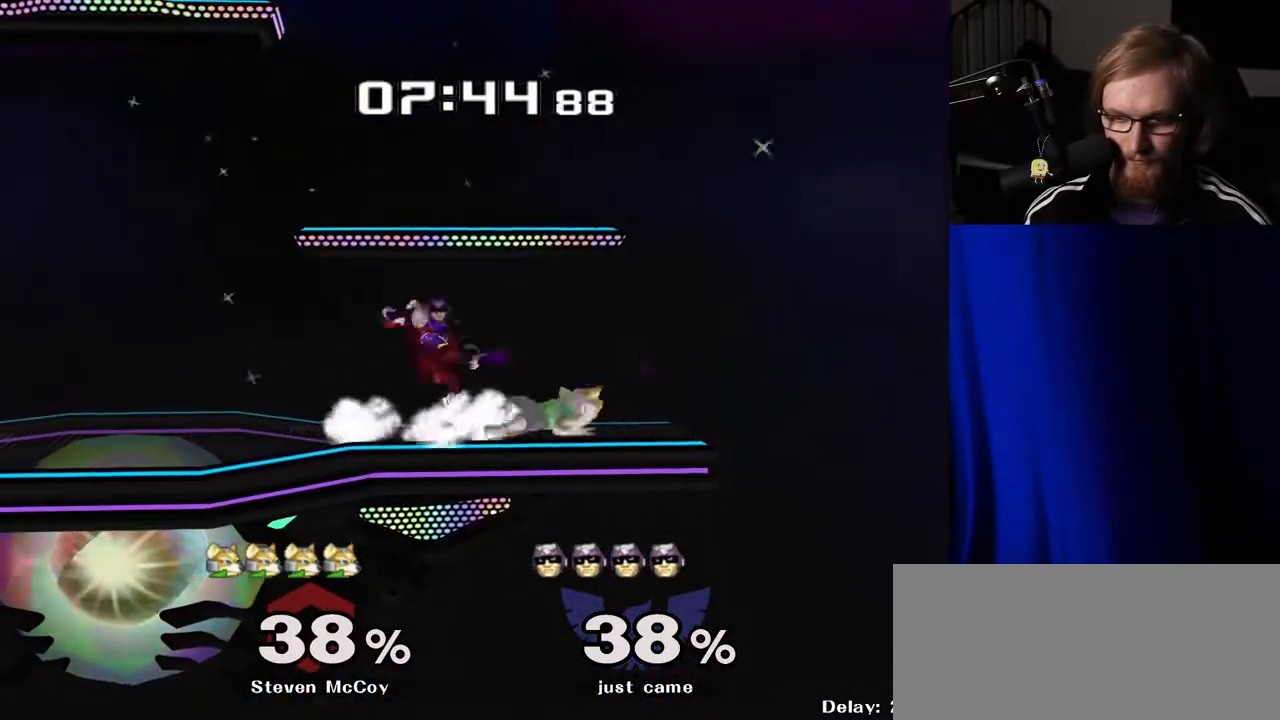
{"buttons": [], "left_stick": "left", "right_stick": "center", "events": [[367, "left_stick", "left"]]}
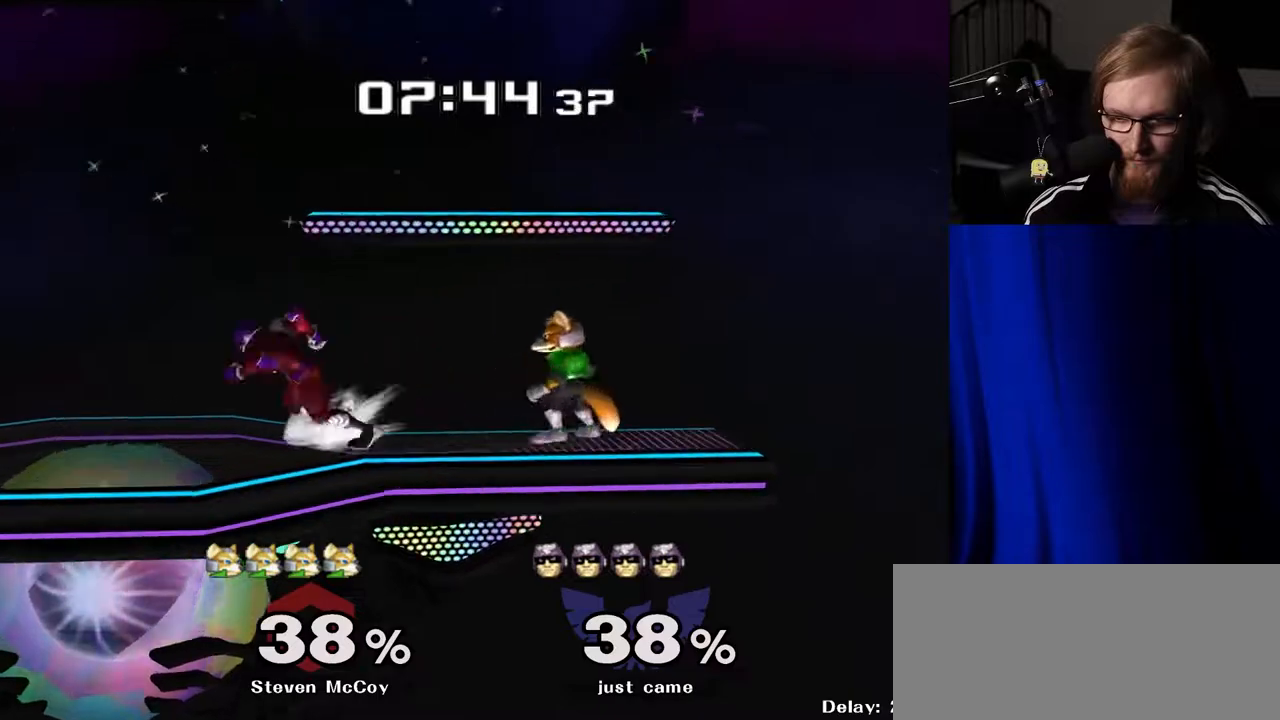
{"buttons": [], "left_stick": "left", "right_stick": "center", "events": [[50, "left_stick", "center"], [183, "left_stick", "right"], [233, "Y", "down"], [250, "Y", "up"], [300, "left_stick", "left"], [383, "right_stick", "right"], [500, "right_stick", "center"]]}
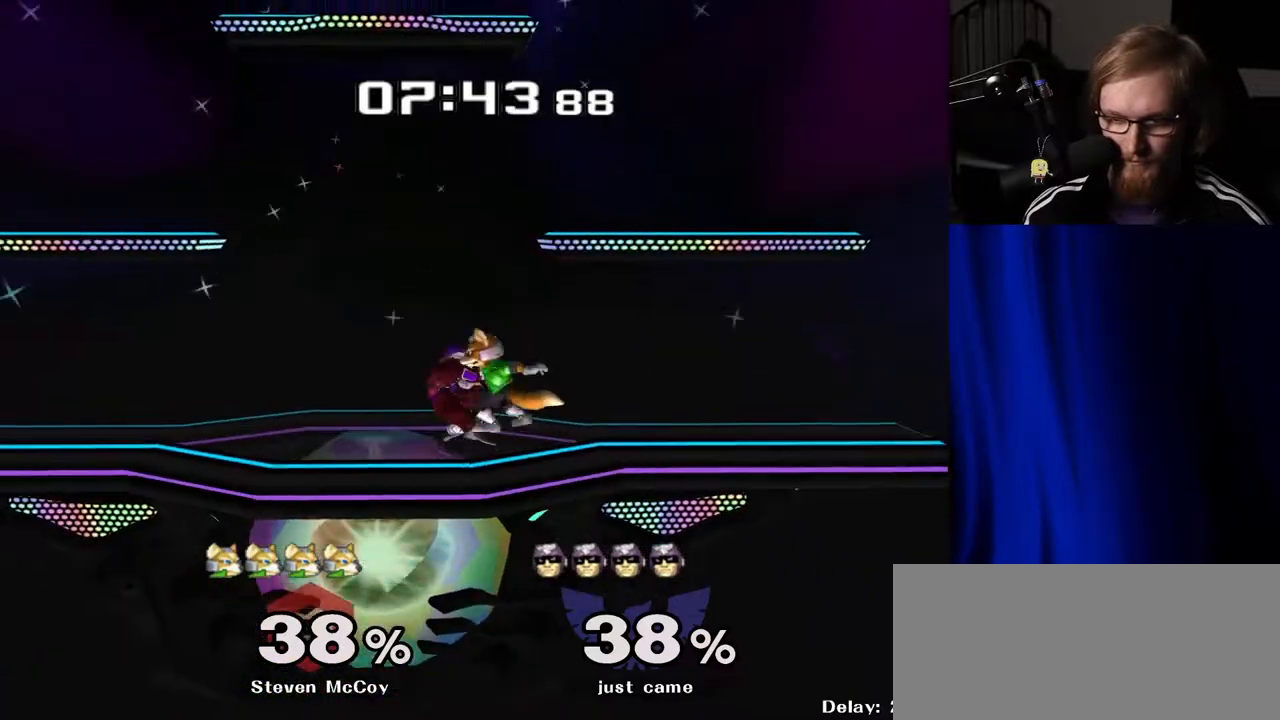
{"buttons": [], "left_stick": "center", "right_stick": "center", "events": [[483, "left_stick", "center"]]}
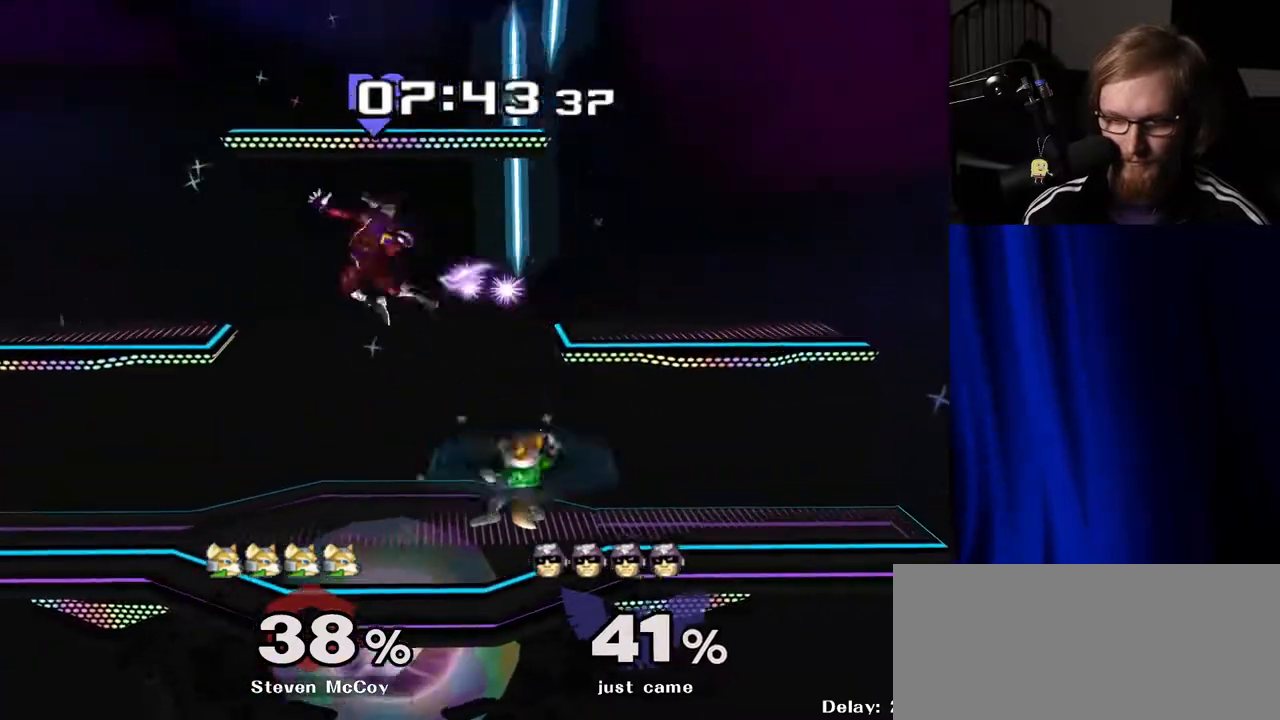
{"buttons": [], "left_stick": "center", "right_stick": "center", "events": [[150, "R1", "down"], [333, "R1", "up"]]}
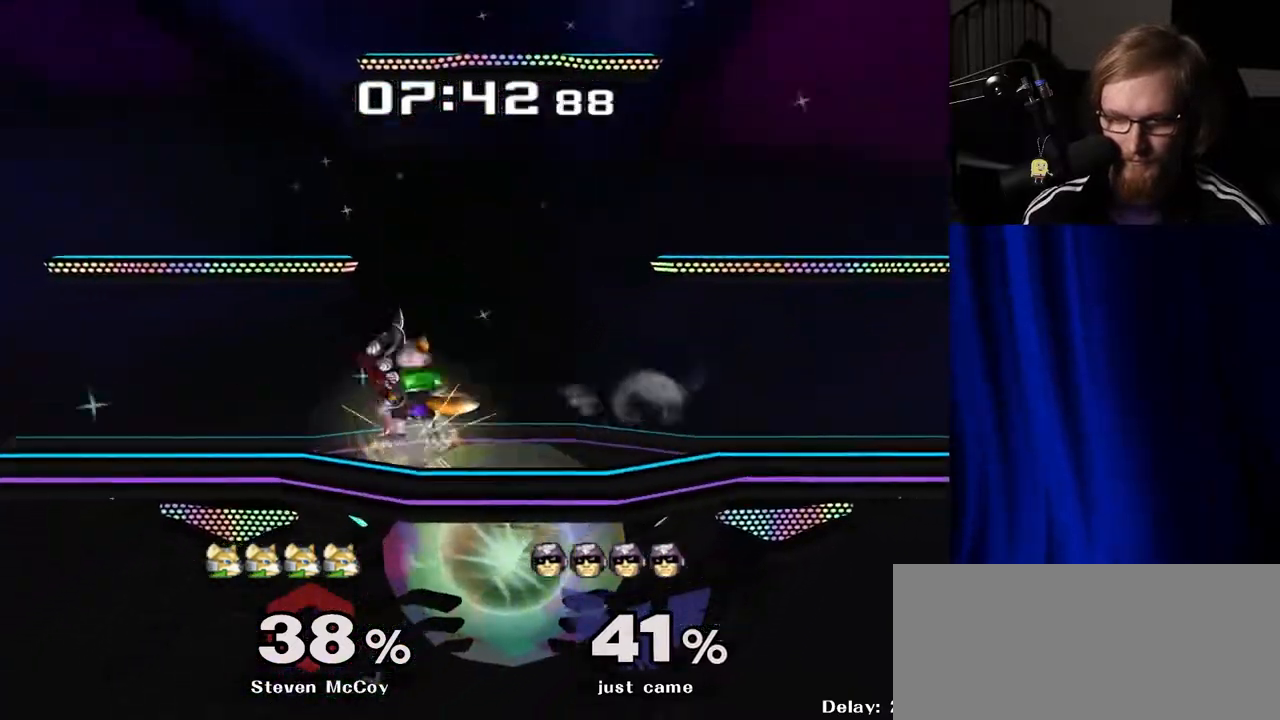
{"buttons": [], "left_stick": "right", "right_stick": "center", "events": [[417, "left_stick", "right"]]}
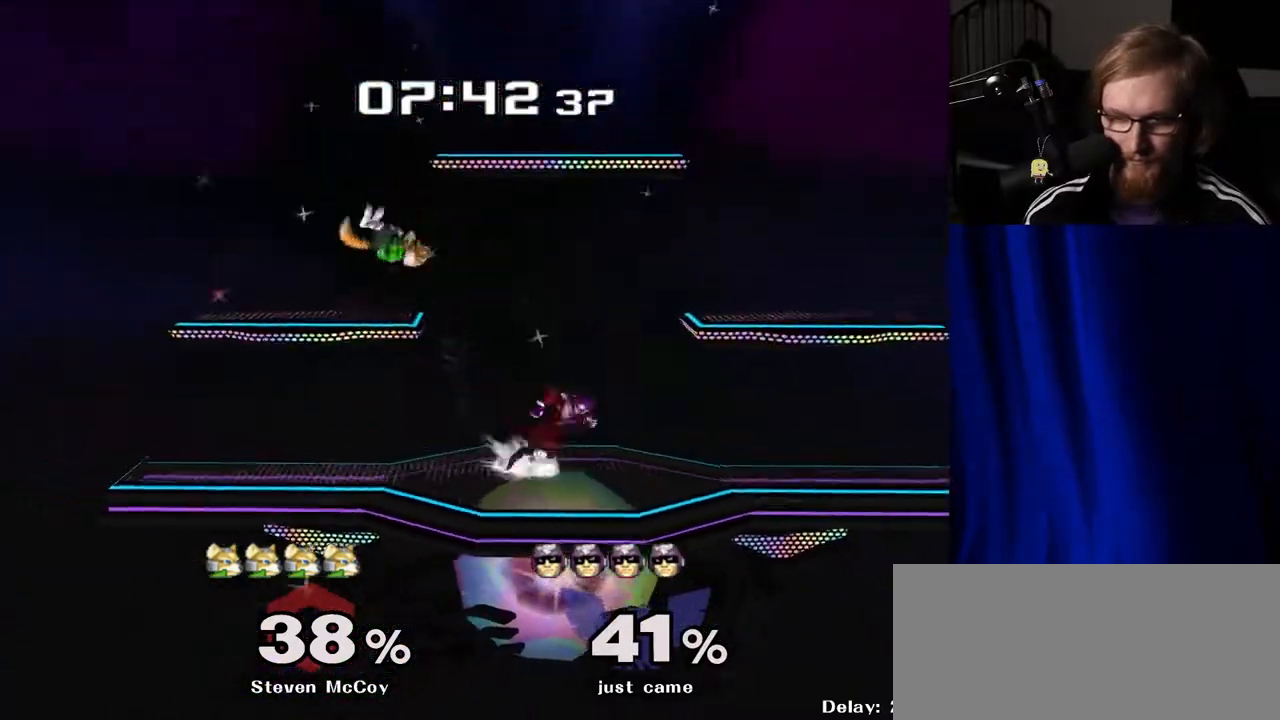
{"buttons": [], "left_stick": "left", "right_stick": "center", "events": [[67, "left_stick", "center"], [150, "left_stick", "left"], [233, "Y", "down"], [267, "Y", "up"], [333, "right_stick", "down"], [417, "right_stick", "center"]]}
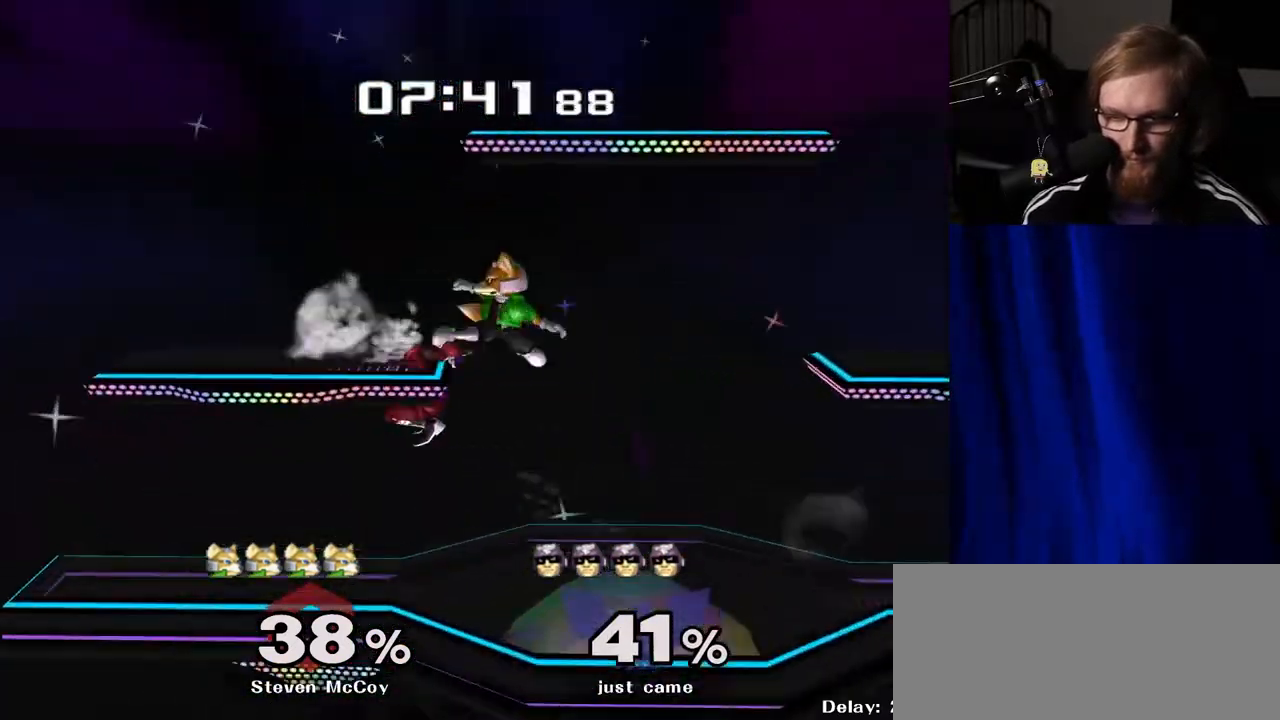
{"buttons": [], "left_stick": "center", "right_stick": "center", "events": [[17, "left_stick", "center"], [167, "left_stick", "down"], [183, "R1", "down"], [283, "left_stick", "center"], [300, "R1", "up"]]}
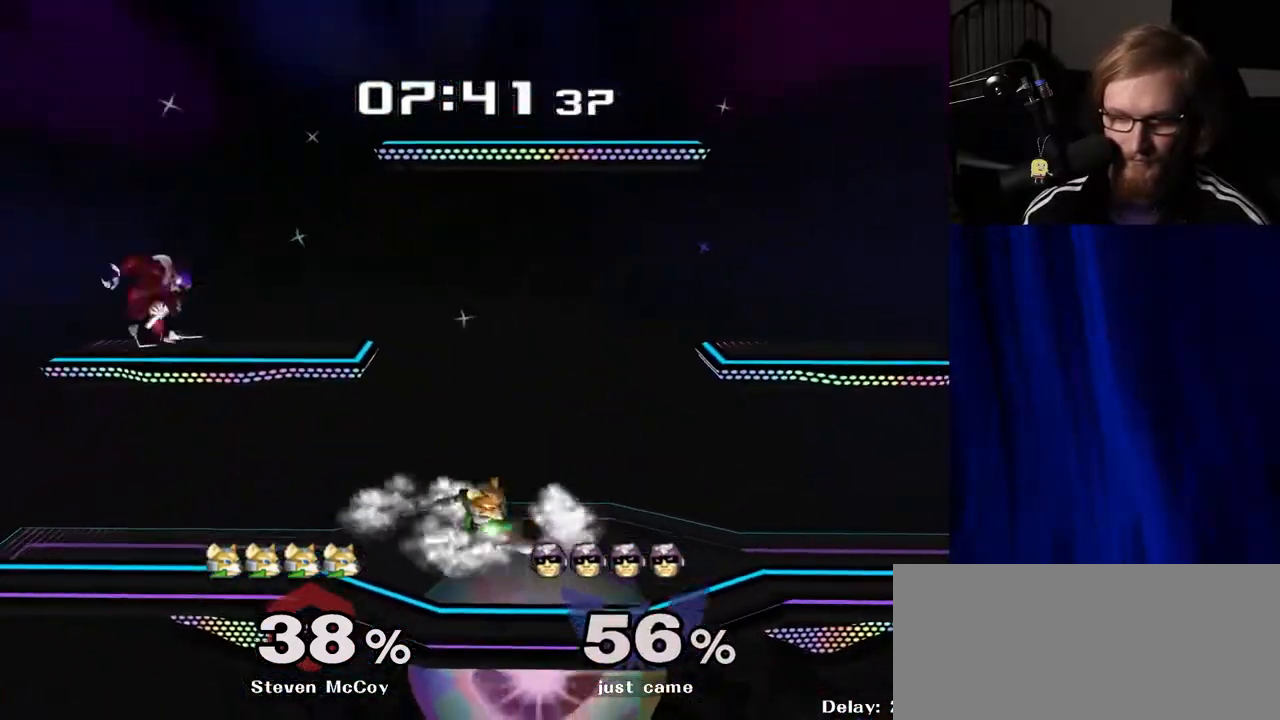
{"buttons": [], "left_stick": "right", "right_stick": "center", "events": [[217, "Y", "down"], [233, "Y", "up"], [350, "right_stick", "down"], [367, "left_stick", "right"], [433, "right_stick", "center"]]}
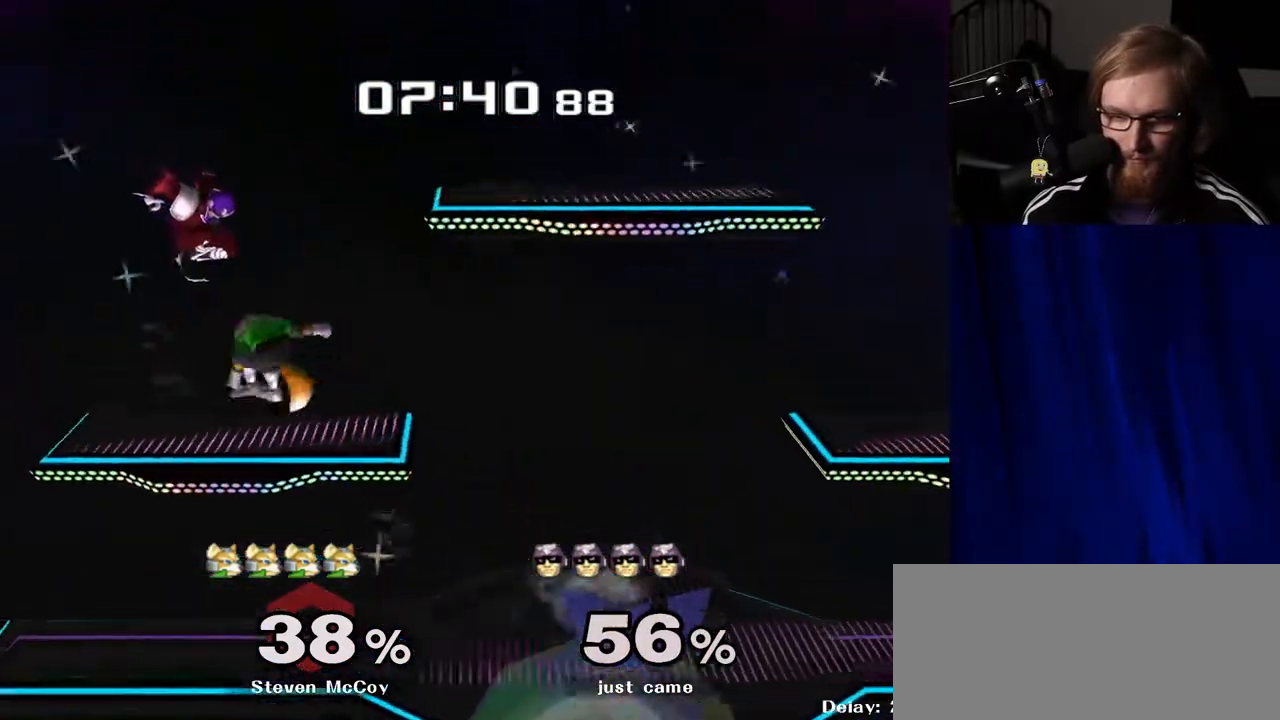
{"buttons": [], "left_stick": "center", "right_stick": "center", "events": [[33, "left_stick", "center"], [167, "left_stick", "down"], [183, "R1", "down"], [317, "R1", "up"], [317, "left_stick", "center"]]}
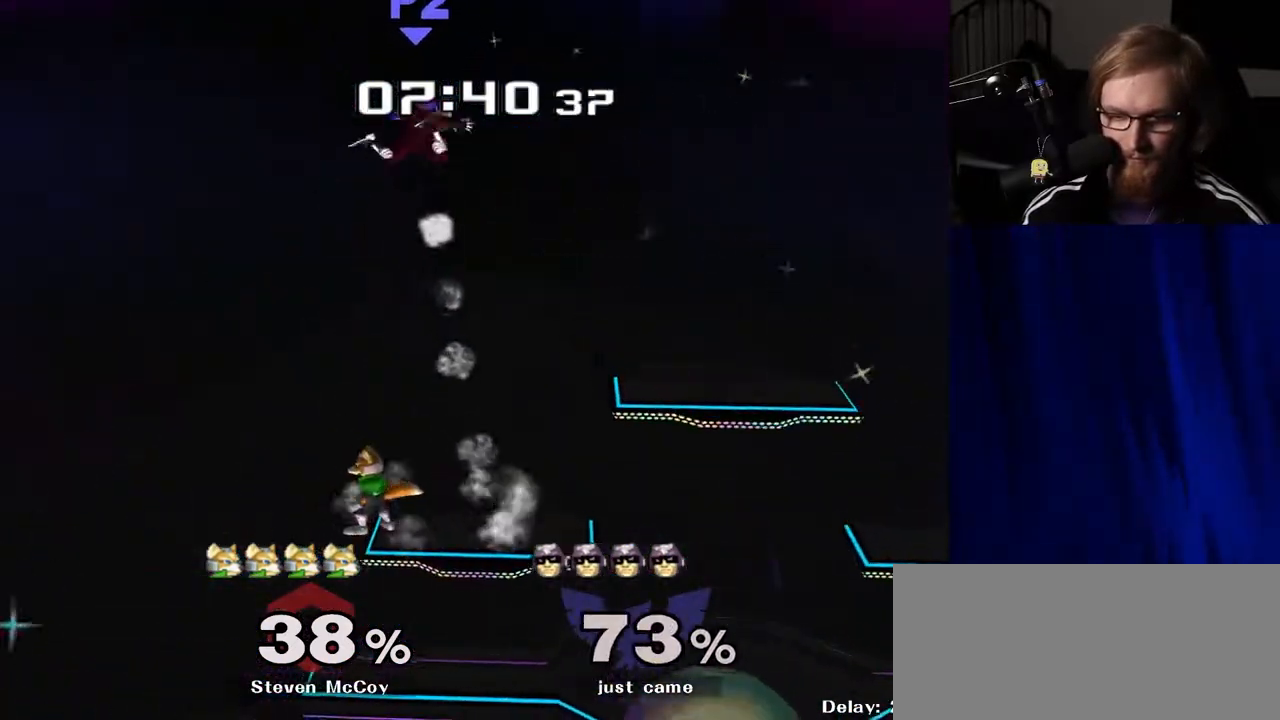
{"buttons": ["Y"], "left_stick": "up", "right_stick": "center", "events": [[33, "left_stick", "right"], [167, "left_stick", "up"], [500, "Y", "down"]]}
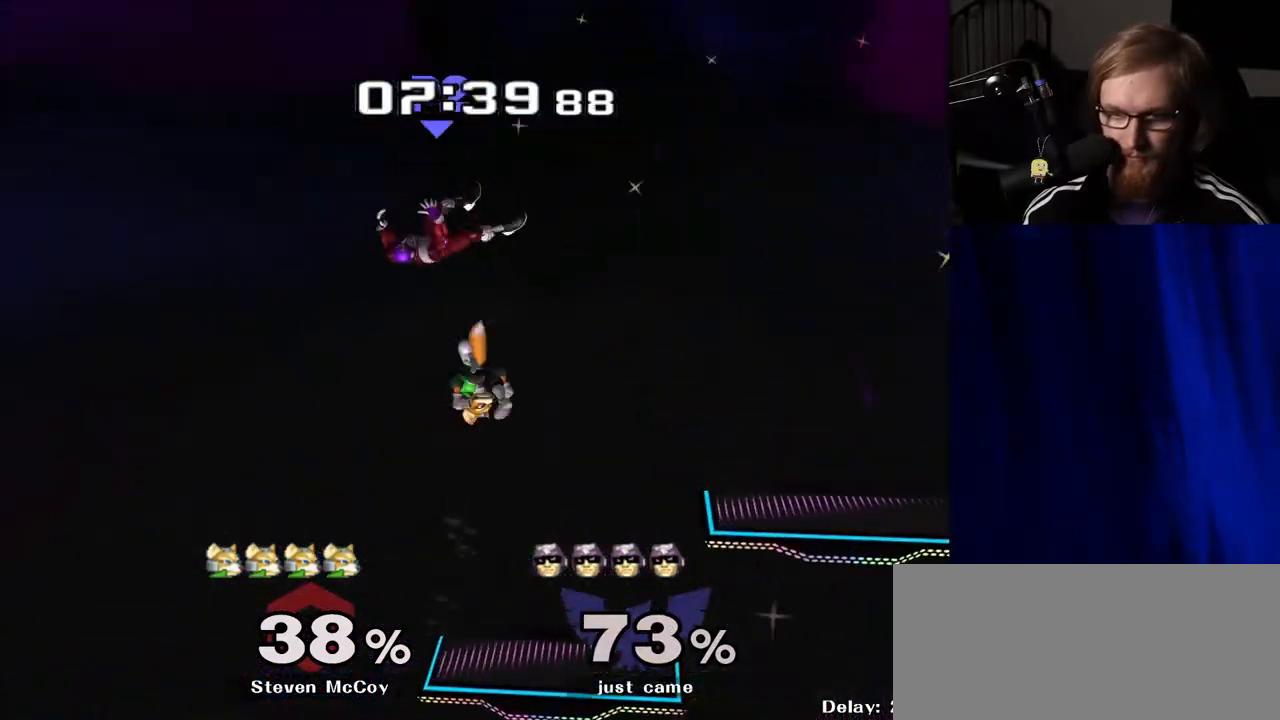
{"buttons": ["Y"], "left_stick": "up-left", "right_stick": "center", "events": [[83, "Y", "up"], [150, "Y", "down"], [233, "Y", "up"], [283, "left_stick", "up-right"], [300, "Y", "down"], [367, "Y", "up"], [467, "Y", "down"], [500, "left_stick", "up-left"]]}
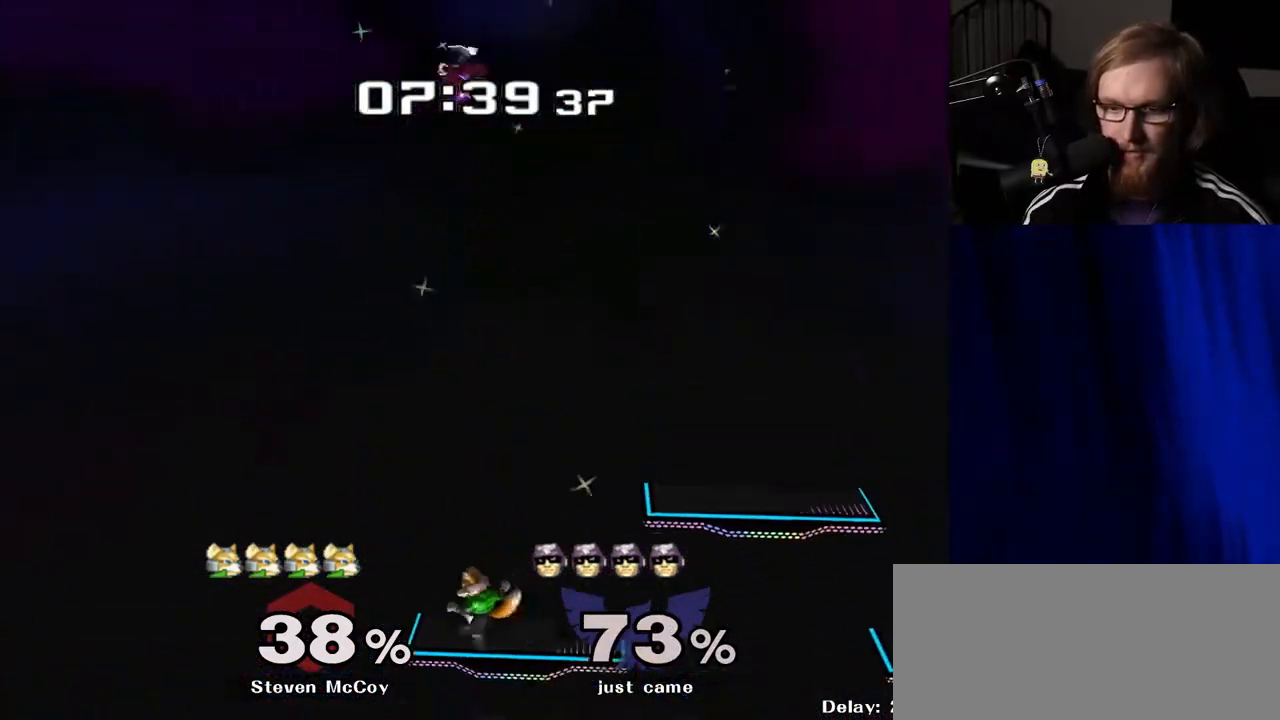
{"buttons": [], "left_stick": "right", "right_stick": "center", "events": [[67, "Y", "up"], [133, "left_stick", "down"], [133, "right_stick", "down"], [217, "right_stick", "center"], [483, "left_stick", "right"]]}
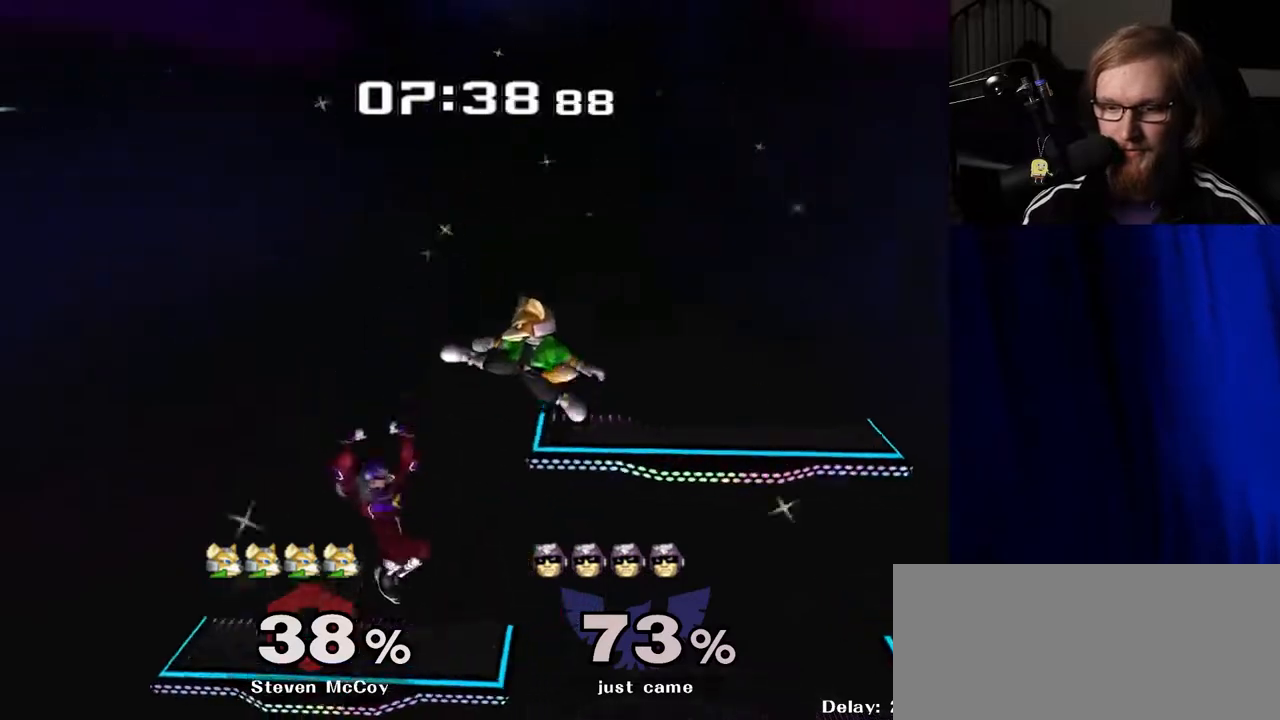
{"buttons": [], "left_stick": "right", "right_stick": "center", "events": [[67, "R1", "down"], [167, "R1", "up"], [200, "left_stick", "center"], [383, "left_stick", "right"]]}
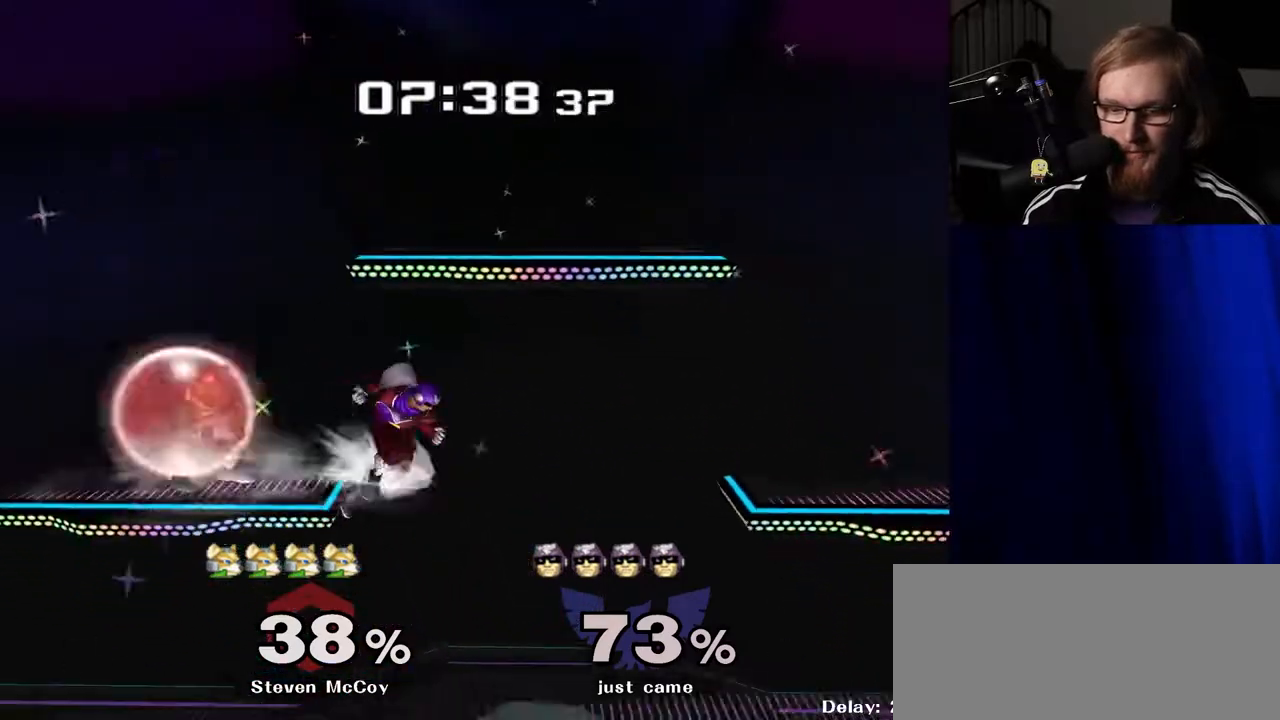
{"buttons": [], "left_stick": "left", "right_stick": "center", "events": [[67, "left_stick", "down"], [233, "left_stick", "center"], [333, "left_stick", "right"], [400, "left_stick", "left"], [450, "Y", "down"], [500, "Y", "up"]]}
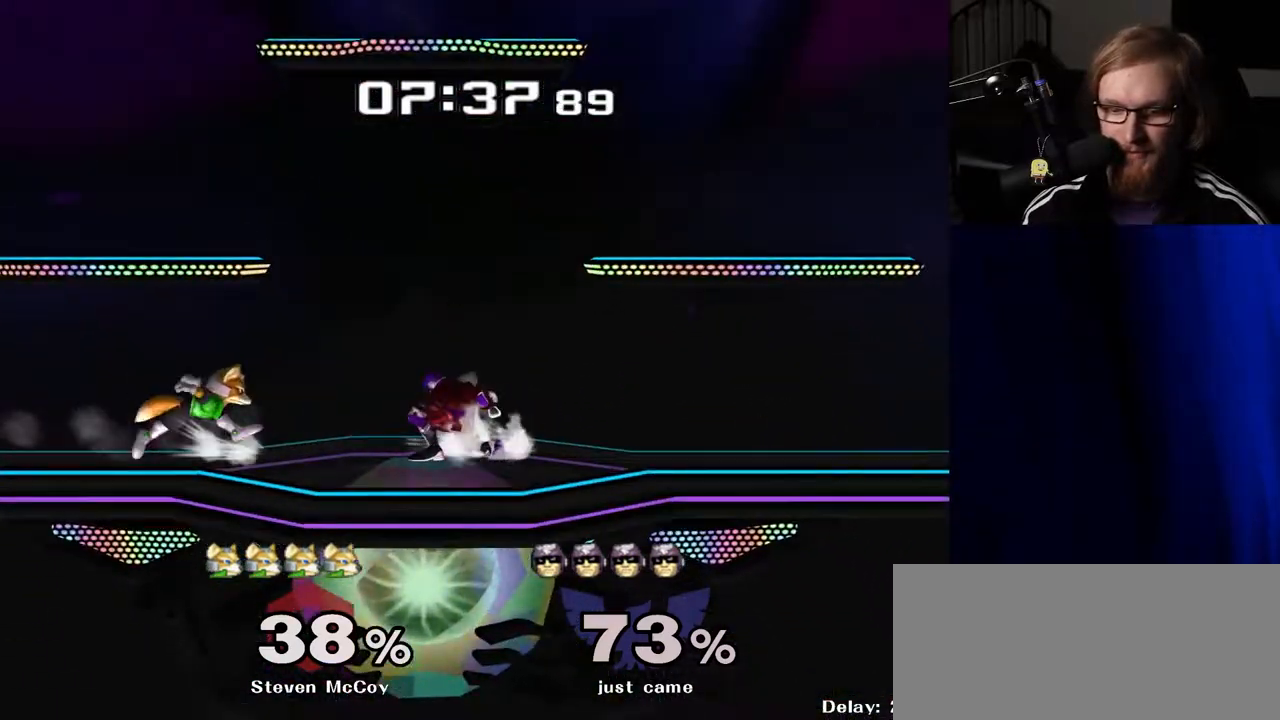
{"buttons": [], "left_stick": "center", "right_stick": "center", "events": [[33, "left_stick", "right"], [83, "right_stick", "up"], [183, "right_stick", "center"], [350, "R1", "down"], [367, "left_stick", "down"], [450, "R1", "up"], [500, "left_stick", "center"]]}
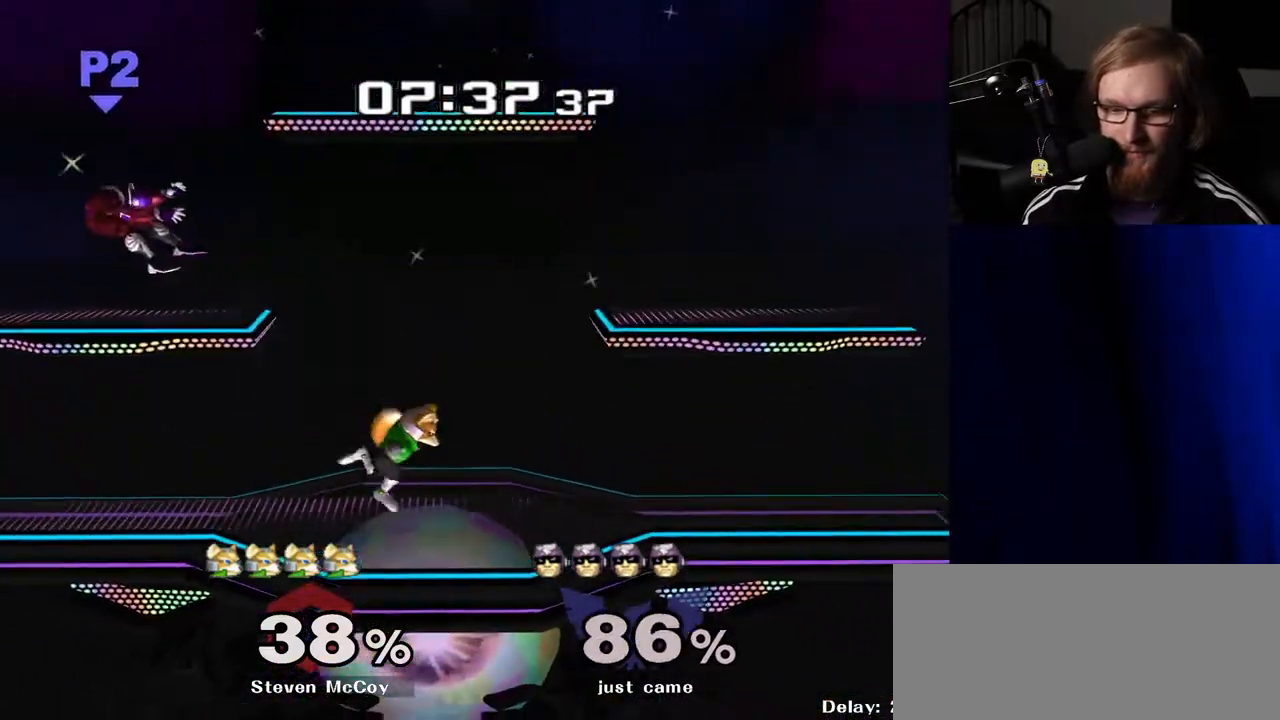
{"buttons": ["Y"], "left_stick": "right", "right_stick": "center", "events": [[233, "left_stick", "right"], [350, "Y", "down"], [417, "Y", "up"], [500, "Y", "down"]]}
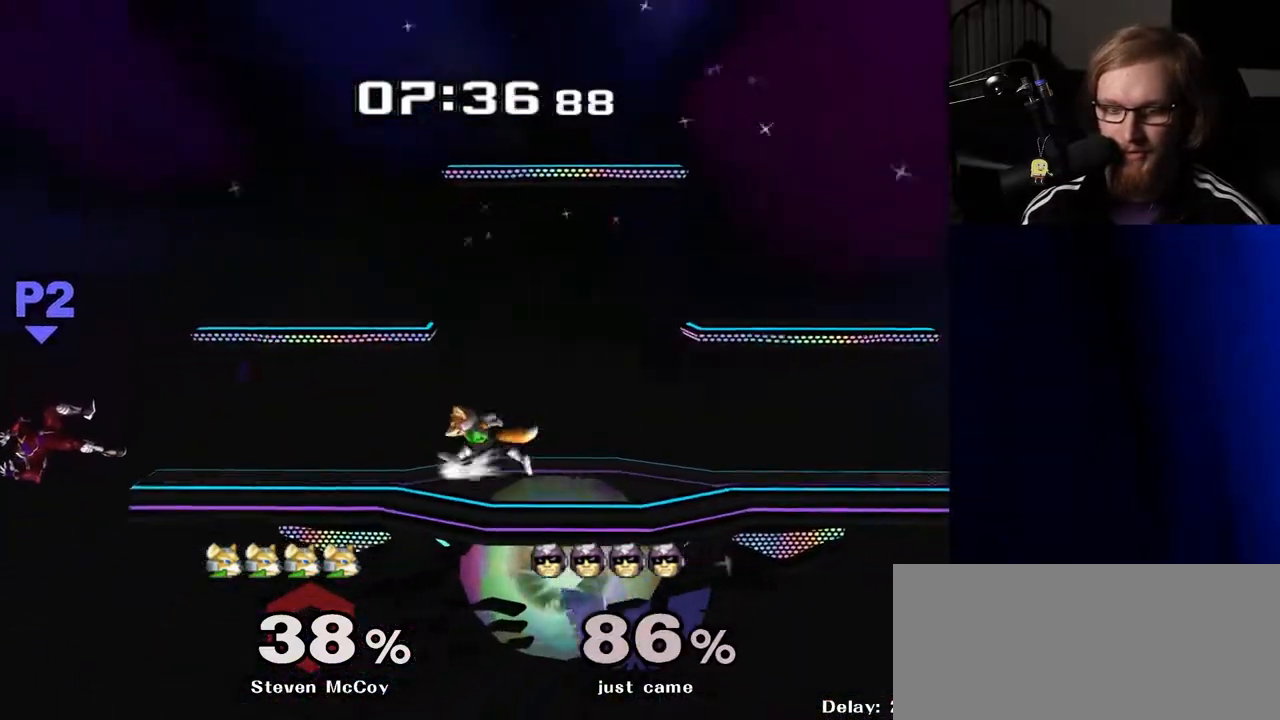
{"buttons": [], "left_stick": "right", "right_stick": "center", "events": [[50, "Y", "up"], [133, "Y", "down"], [200, "Y", "up"], [267, "Y", "down"], [383, "Y", "up"], [383, "right_stick", "right"], [500, "right_stick", "center"]]}